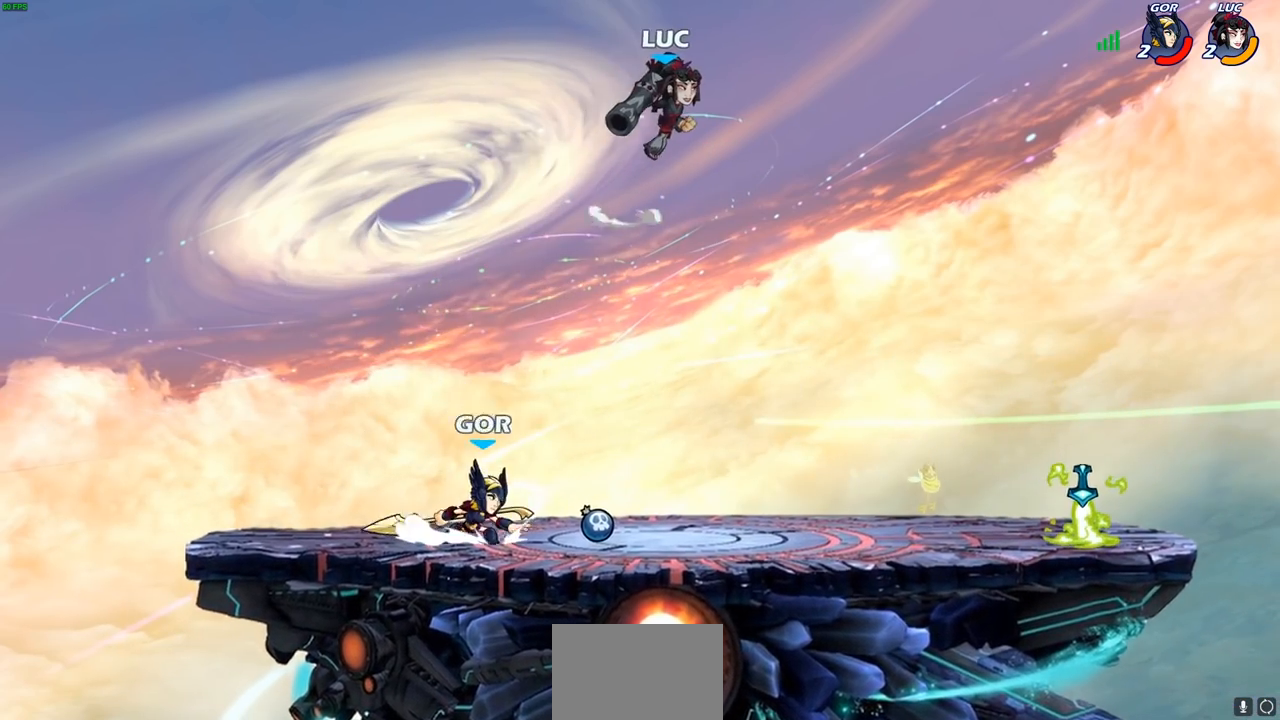
Gameplay with a controller (PlayStation layout); each line is a JSON object with the inputs held at the frame after it. "events" lists button and stick changes between this image and that frame as [ms after this image, input, new state], when the widget could be followed in between.
{"buttons": ["CIRCLE"], "left_stick": "down", "right_stick": "center", "events": [[33, "CROSS", "up"], [167, "left_stick", "down"], [267, "CIRCLE", "down"]]}
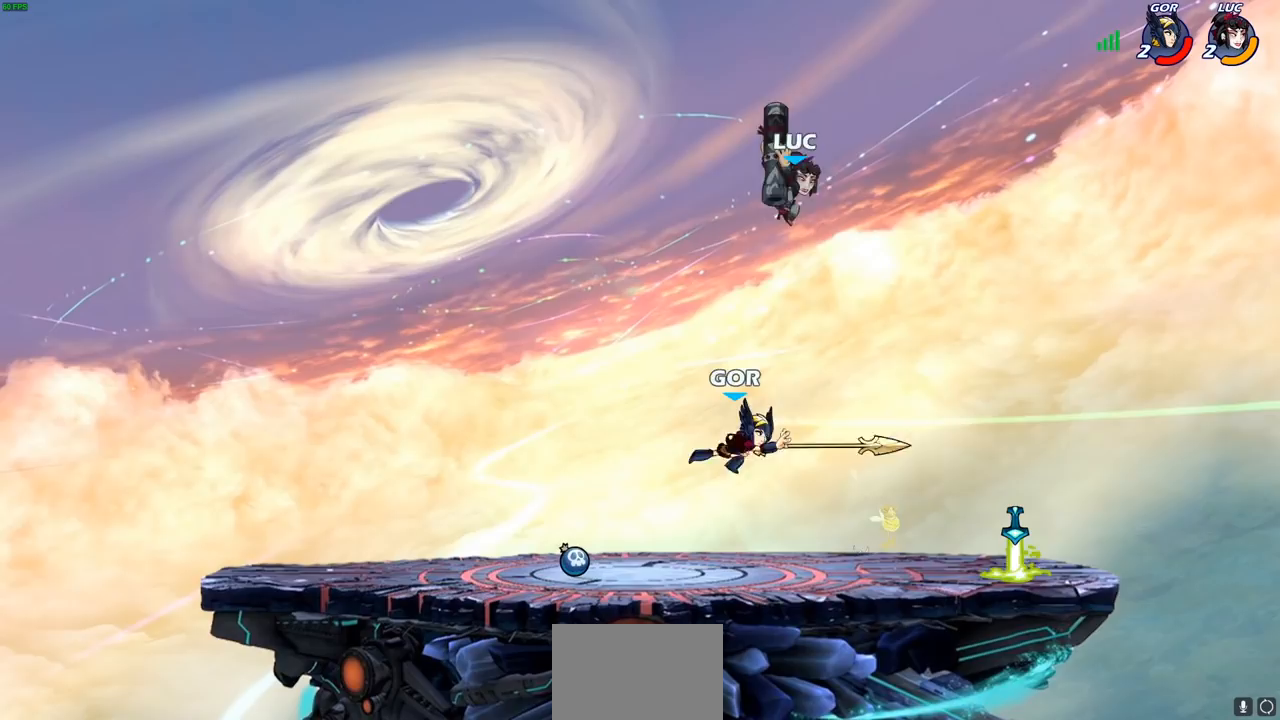
{"buttons": ["CIRCLE"], "left_stick": "down", "right_stick": "center", "events": []}
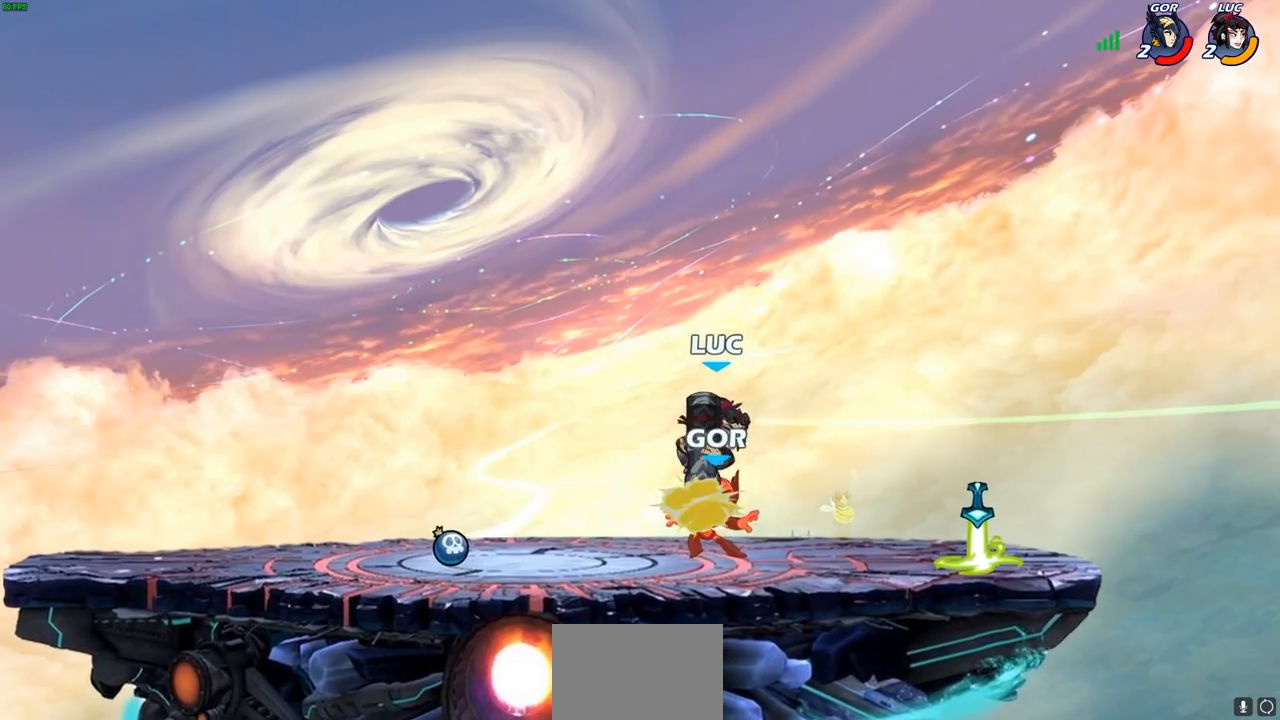
{"buttons": [], "left_stick": "right", "right_stick": "center", "events": [[83, "left_stick", "center"], [133, "CIRCLE", "up"], [200, "left_stick", "right"]]}
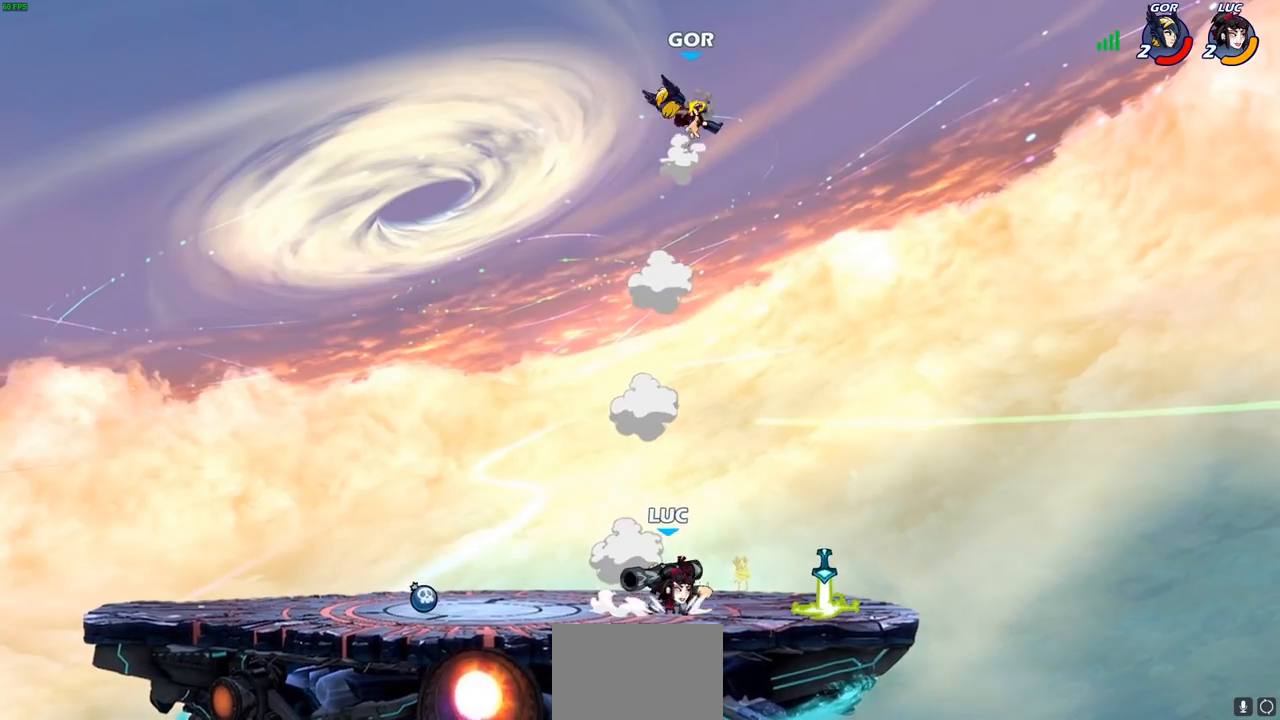
{"buttons": [], "left_stick": "center", "right_stick": "center", "events": [[33, "CROSS", "down"], [67, "left_stick", "left"], [117, "CROSS", "up"], [233, "left_stick", "up"], [250, "R1", "down"], [333, "R1", "up"], [383, "left_stick", "center"]]}
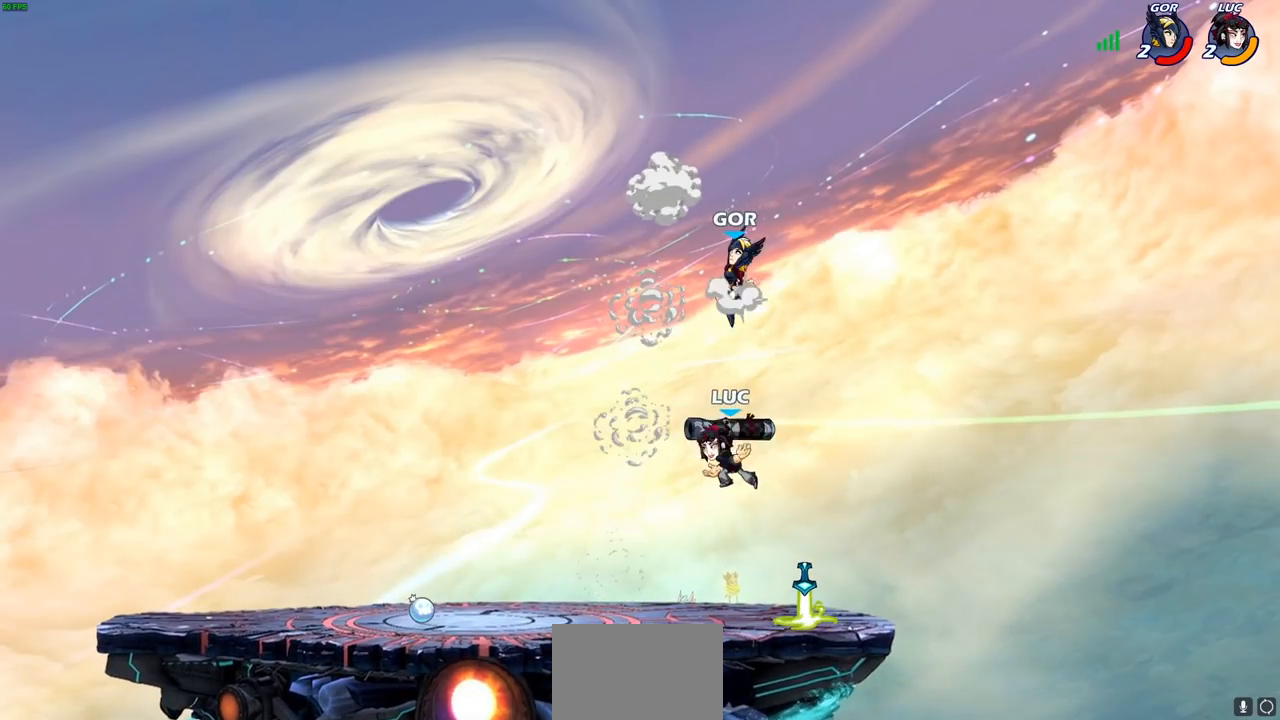
{"buttons": [], "left_stick": "right", "right_stick": "center", "events": [[217, "left_stick", "down"], [400, "left_stick", "right"]]}
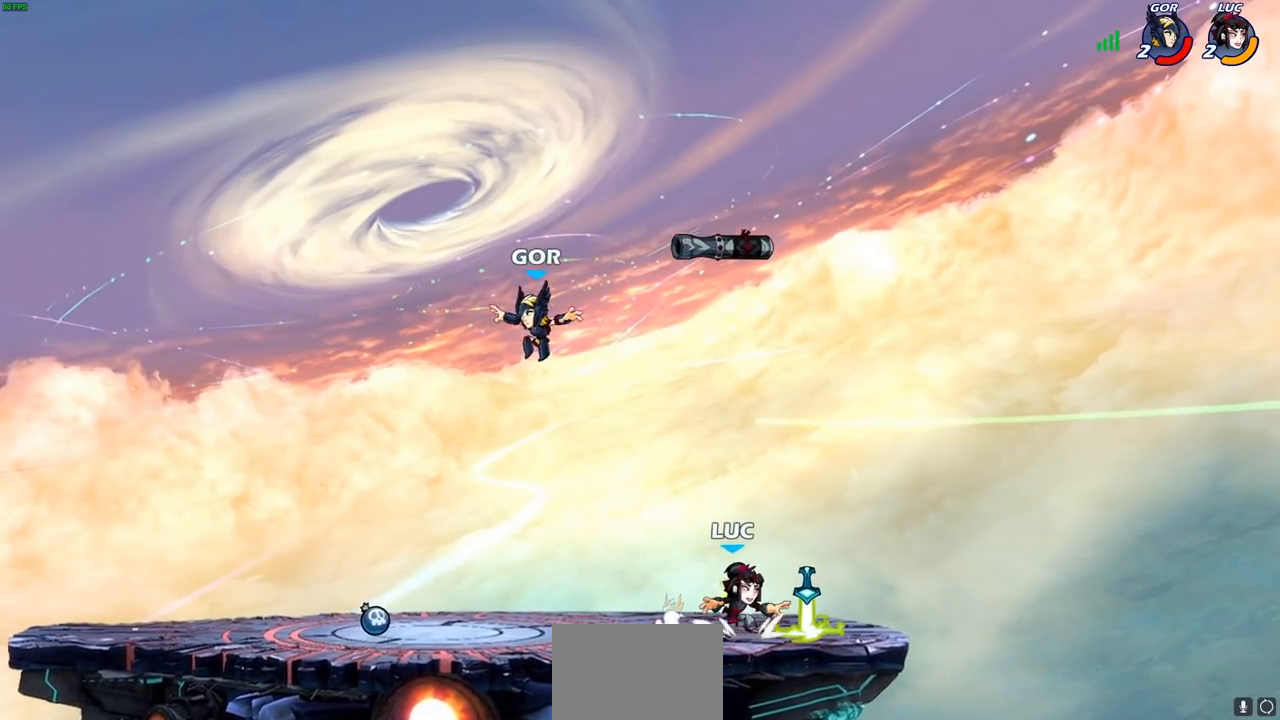
{"buttons": [], "left_stick": "center", "right_stick": "center", "events": [[17, "R1", "down"], [117, "R1", "up"], [167, "left_stick", "left"], [367, "R1", "down"], [417, "R1", "up"], [483, "left_stick", "center"]]}
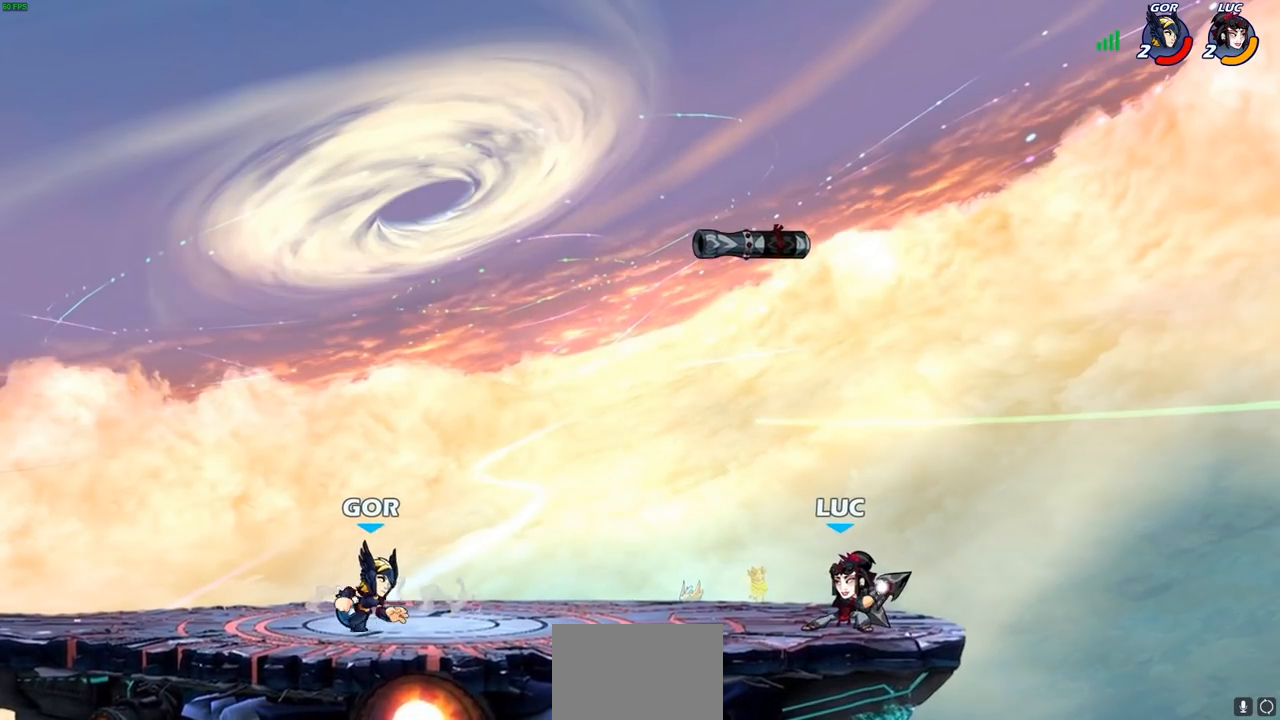
{"buttons": ["CROSS", "R1"], "left_stick": "left", "right_stick": "center", "events": [[300, "left_stick", "left"], [417, "CROSS", "down"], [483, "R1", "down"]]}
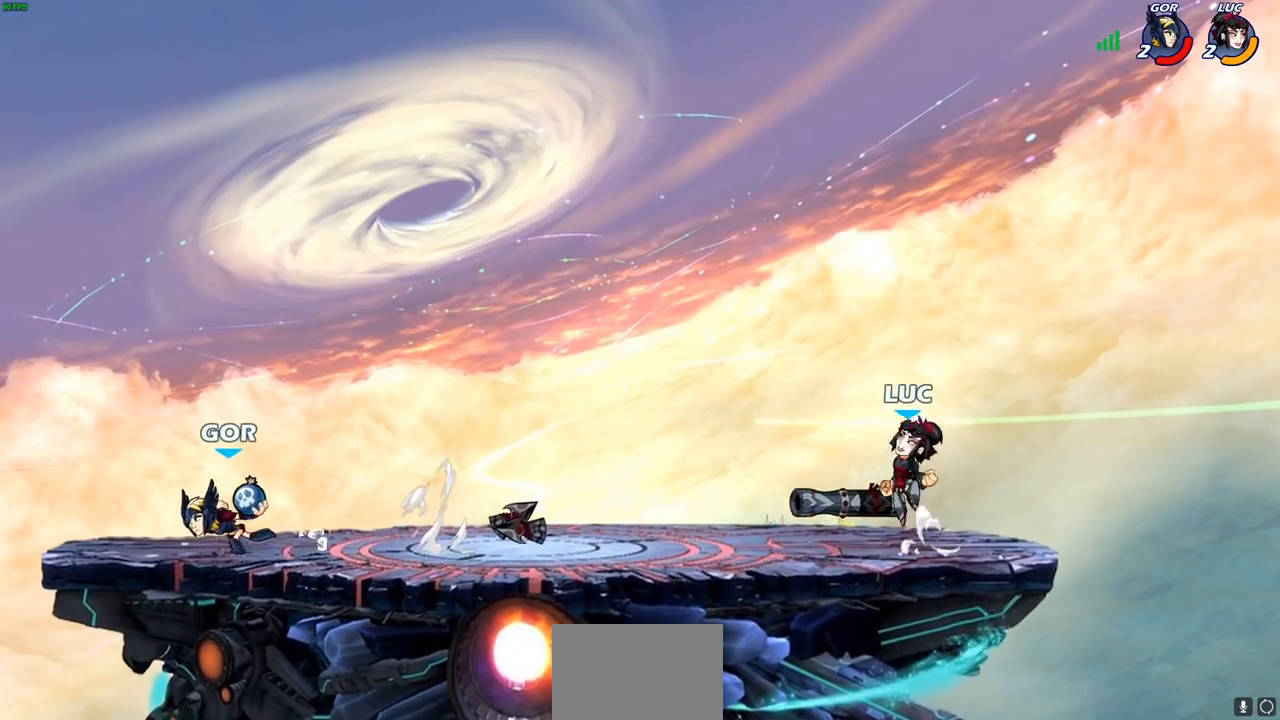
{"buttons": [], "left_stick": "center", "right_stick": "center", "events": [[50, "CROSS", "up"], [83, "R1", "up"], [383, "R1", "down"], [433, "R1", "up"], [450, "left_stick", "center"]]}
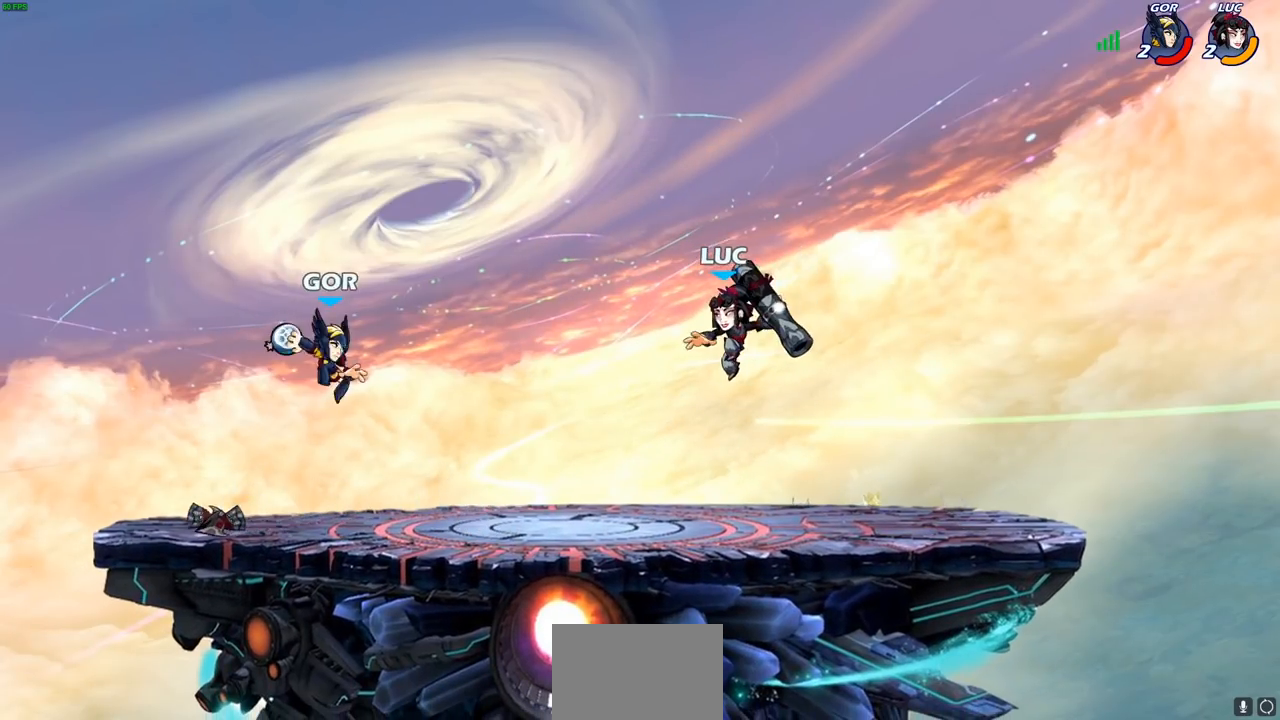
{"buttons": ["R1", "R2"], "left_stick": "center", "right_stick": "center", "events": [[333, "R1", "down"], [333, "R2", "down"]]}
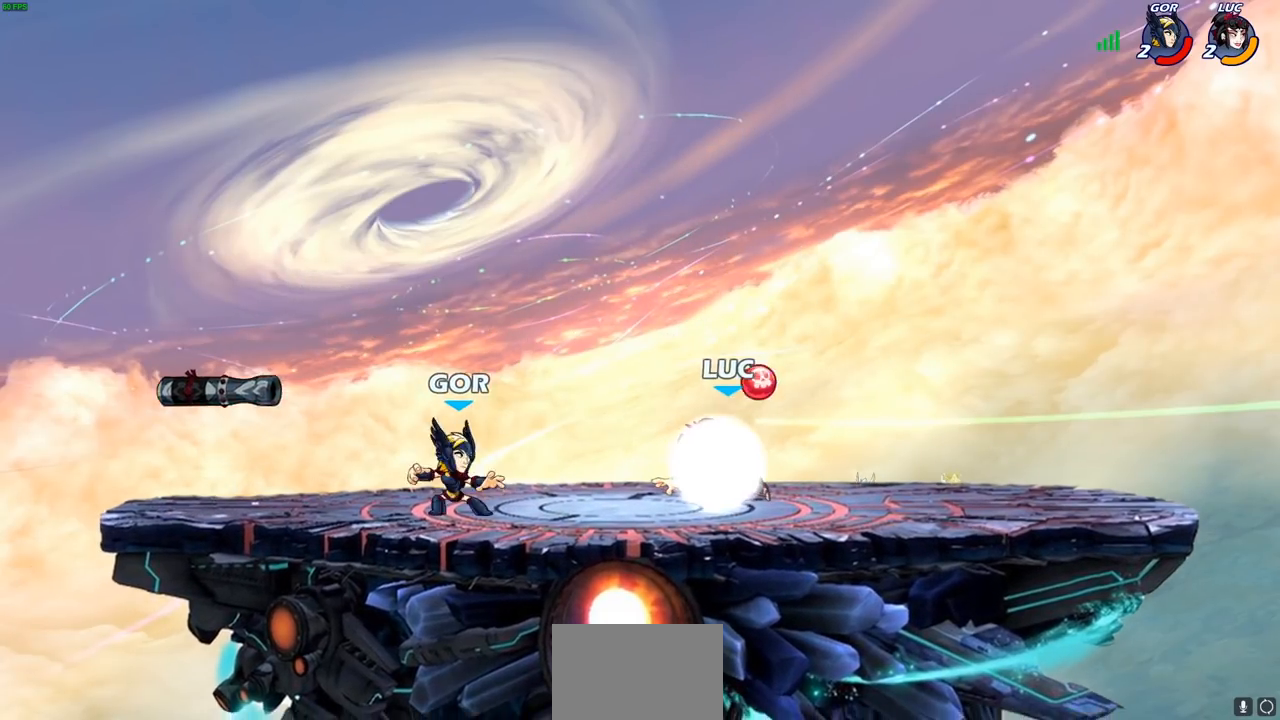
{"buttons": ["CROSS"], "left_stick": "right", "right_stick": "center", "events": [[100, "R1", "up"], [133, "R2", "up"], [233, "left_stick", "right"], [383, "CROSS", "down"]]}
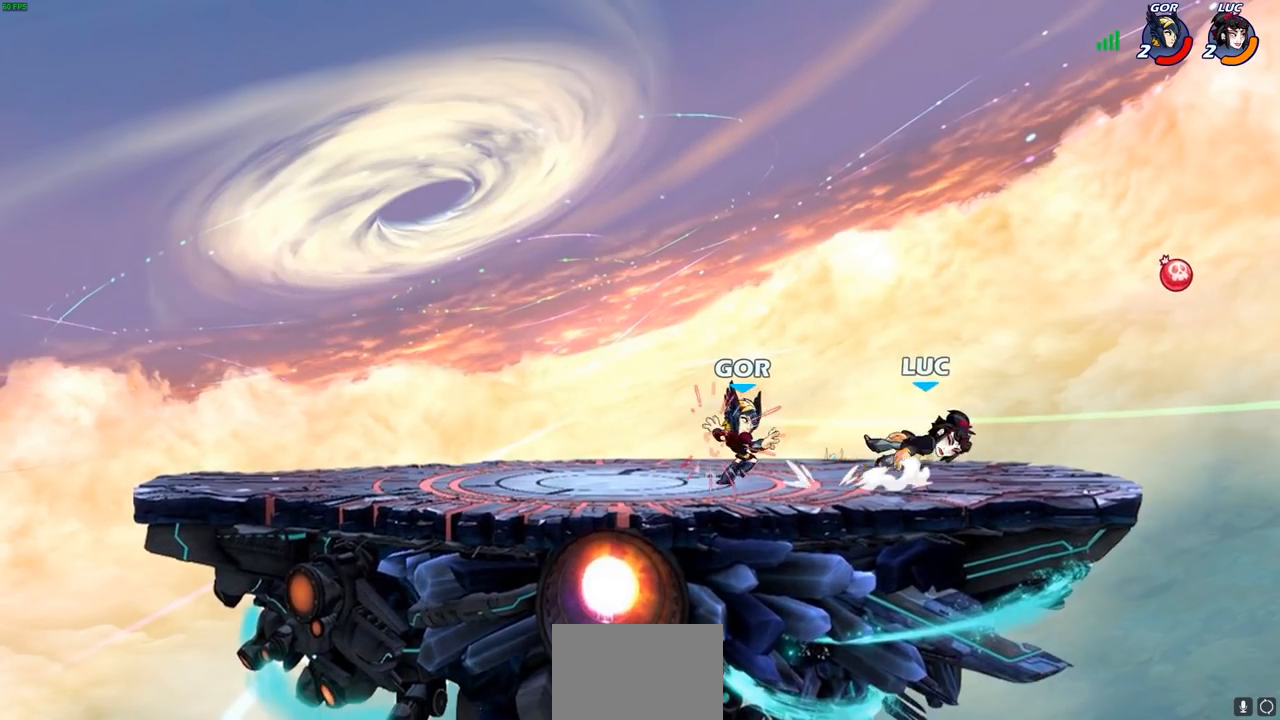
{"buttons": [], "left_stick": "left", "right_stick": "center", "events": [[33, "CROSS", "up"], [67, "left_stick", "up"], [150, "left_stick", "left"], [250, "left_stick", "center"], [267, "CROSS", "down"], [400, "CROSS", "up"], [417, "left_stick", "left"]]}
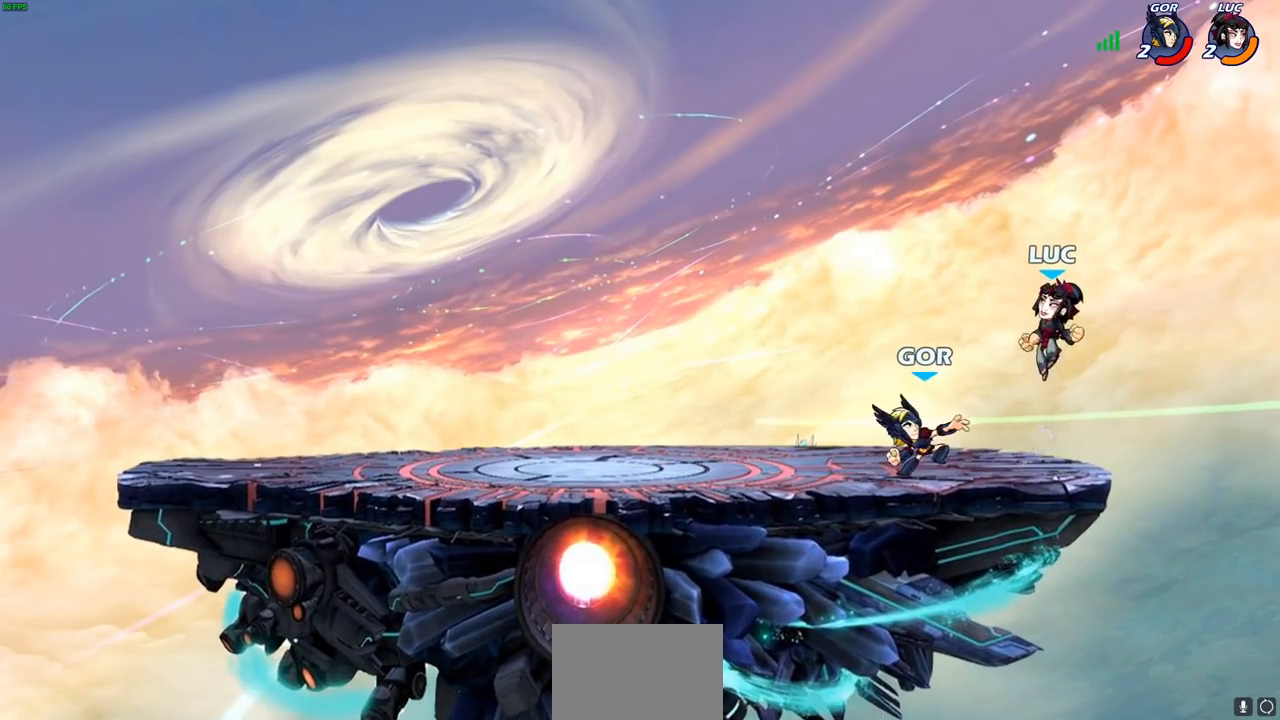
{"buttons": [], "left_stick": "center", "right_stick": "center", "events": [[67, "left_stick", "down-left"], [233, "left_stick", "down-right"], [433, "left_stick", "center"]]}
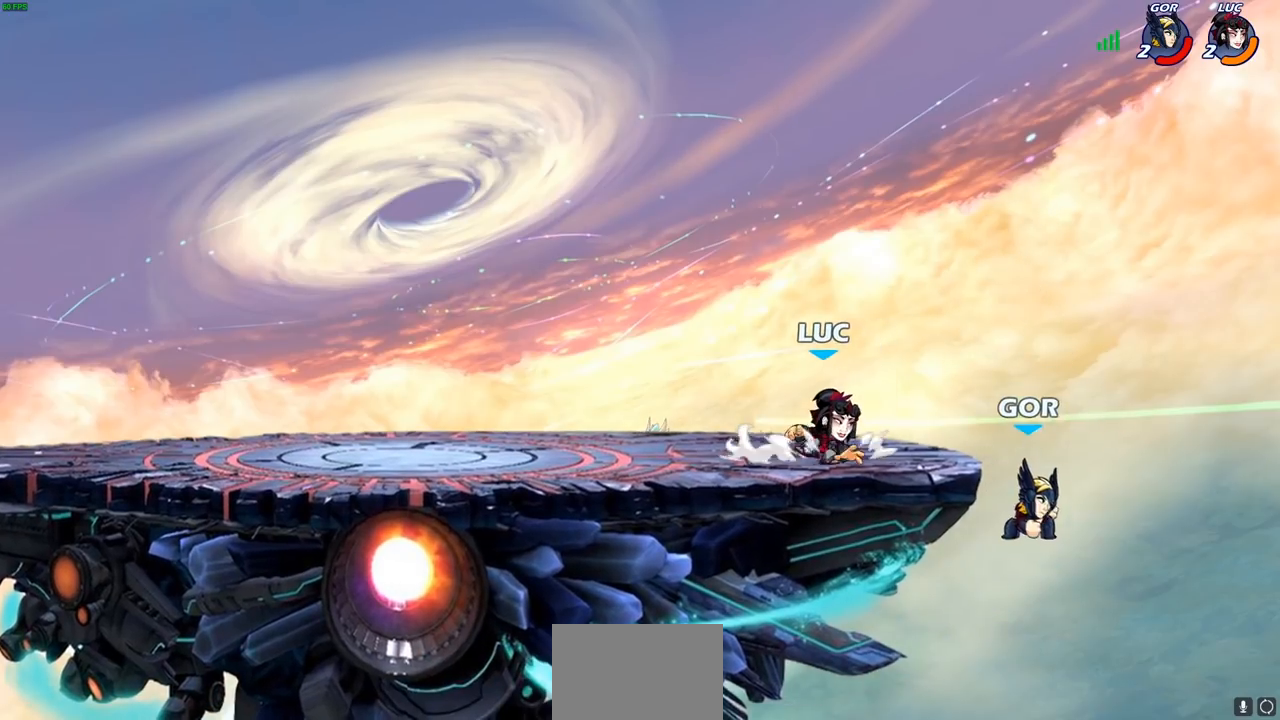
{"buttons": ["CROSS"], "left_stick": "down", "right_stick": "center", "events": [[100, "left_stick", "down"], [117, "R1", "down"], [117, "R2", "down"], [183, "SQUARE", "down"], [233, "R1", "up"], [267, "R2", "up"], [300, "SQUARE", "up"], [400, "CROSS", "down"]]}
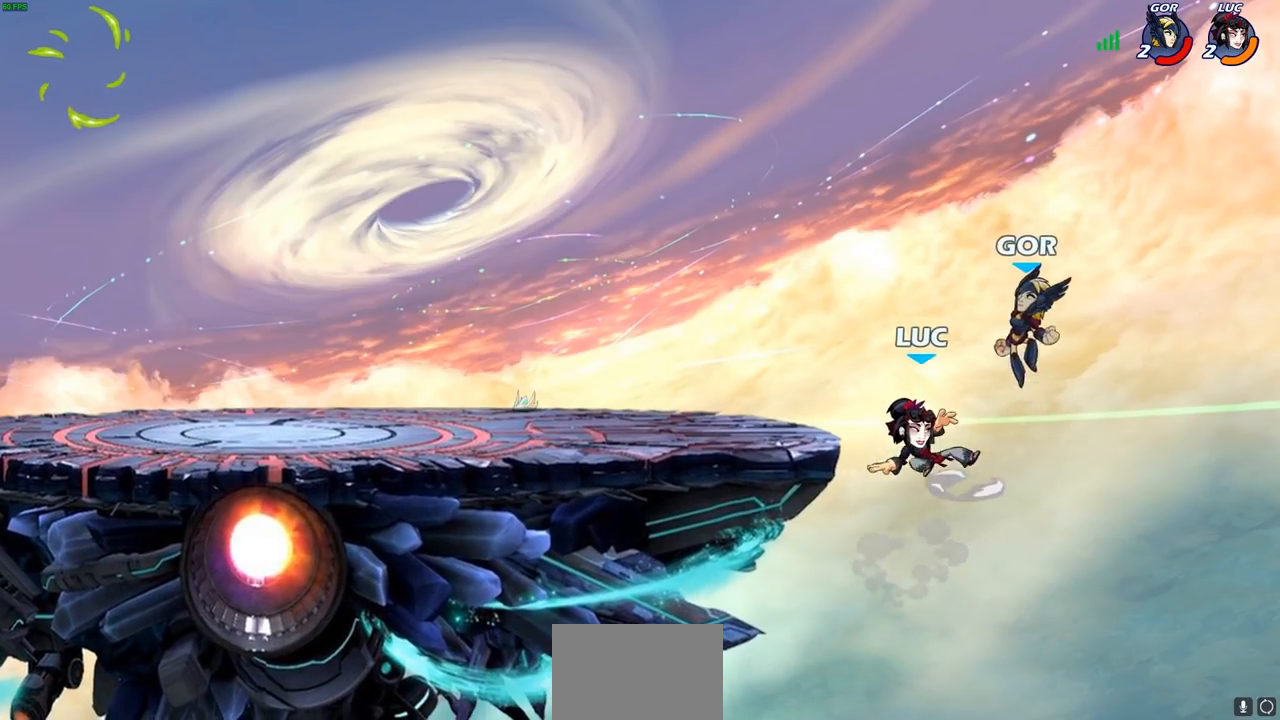
{"buttons": [], "left_stick": "left", "right_stick": "center", "events": [[17, "CROSS", "up"], [50, "left_stick", "center"], [200, "left_stick", "left"], [233, "CROSS", "down"], [300, "CIRCLE", "down"], [333, "CROSS", "up"], [400, "CIRCLE", "up"]]}
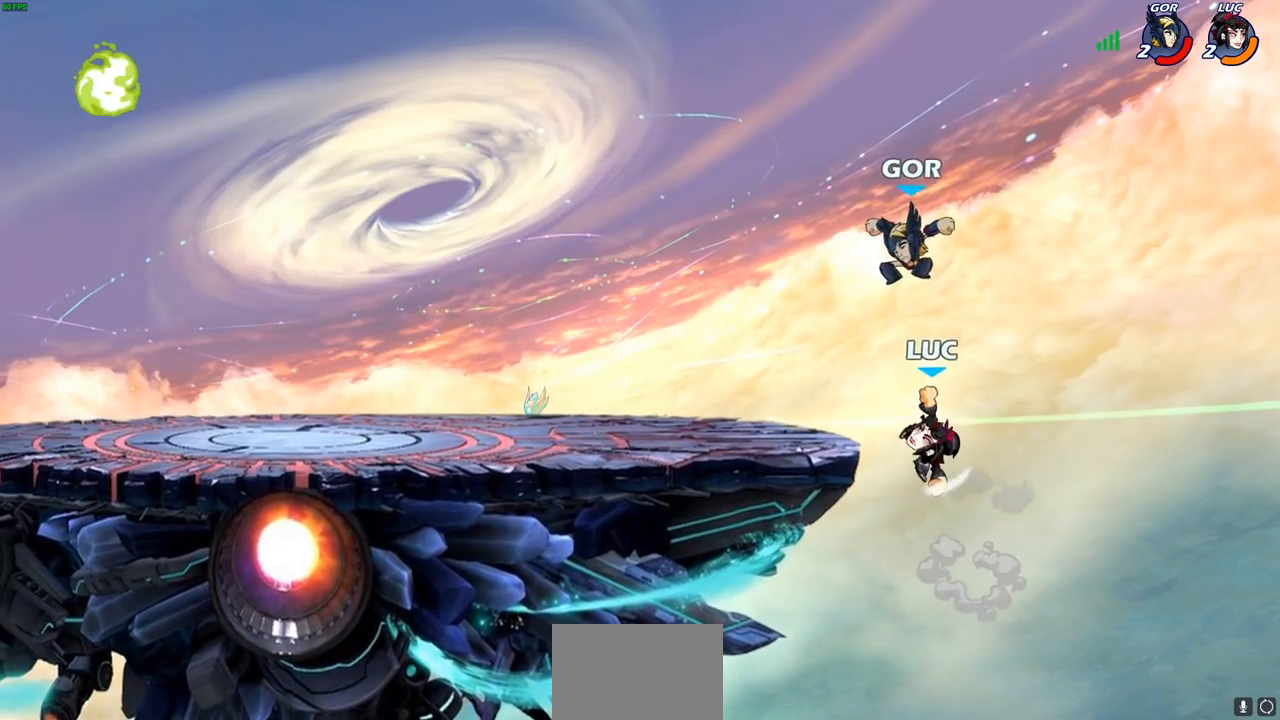
{"buttons": [], "left_stick": "down-left", "right_stick": "center", "events": [[433, "left_stick", "down-left"]]}
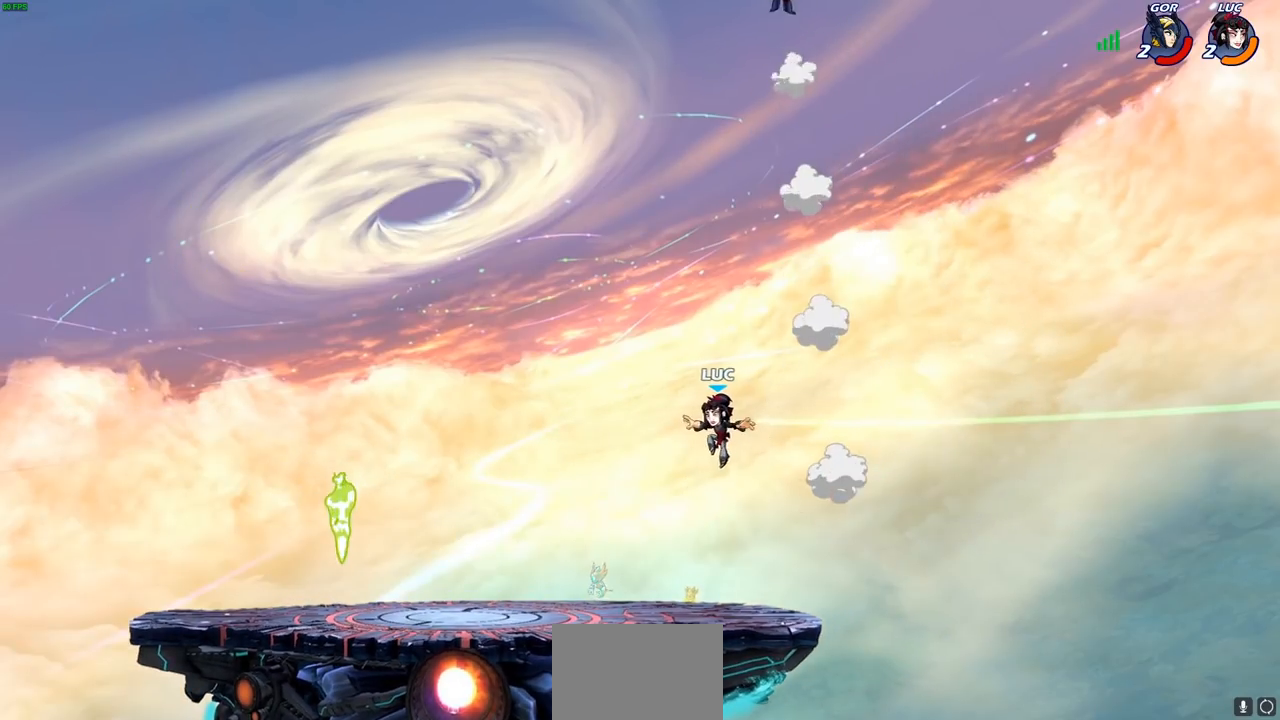
{"buttons": ["CROSS", "R2"], "left_stick": "left", "right_stick": "center", "events": [[283, "left_stick", "left"], [417, "R2", "down"], [433, "CROSS", "down"]]}
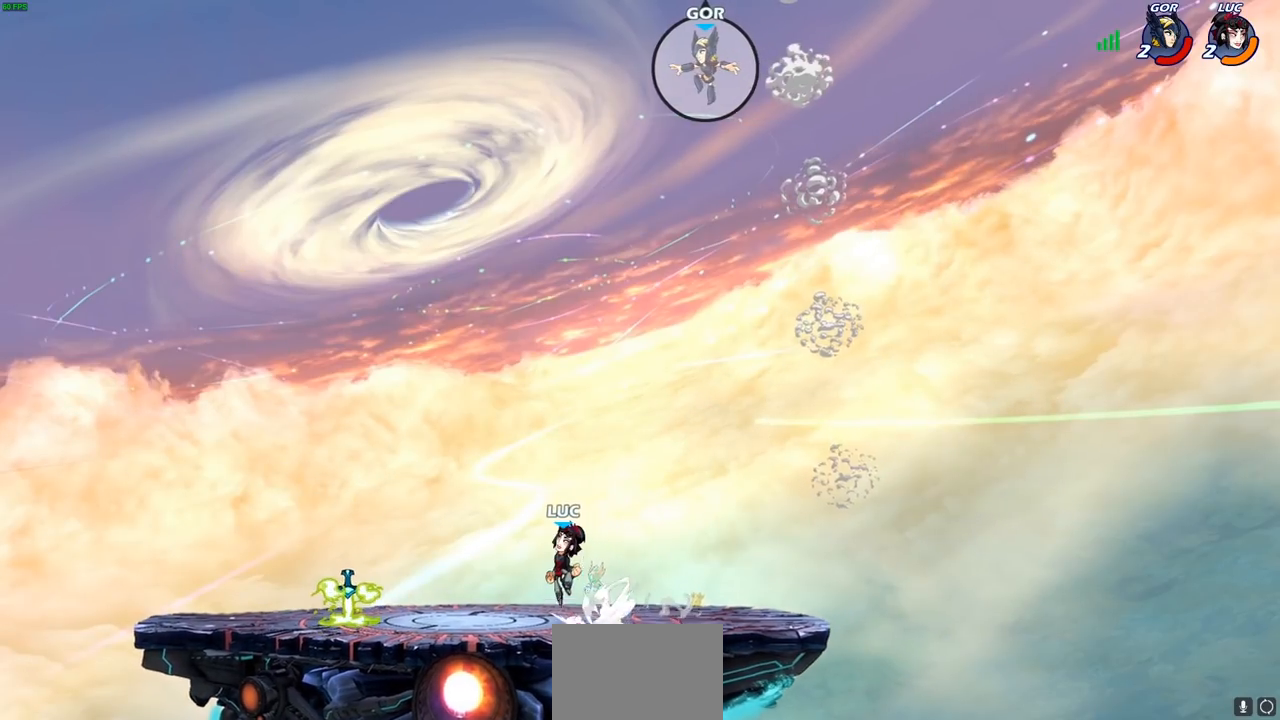
{"buttons": ["CROSS", "R1"], "left_stick": "right", "right_stick": "center", "events": [[67, "CROSS", "up"], [100, "R2", "up"], [117, "left_stick", "down-left"], [433, "R1", "down"], [450, "left_stick", "right"], [483, "CROSS", "down"]]}
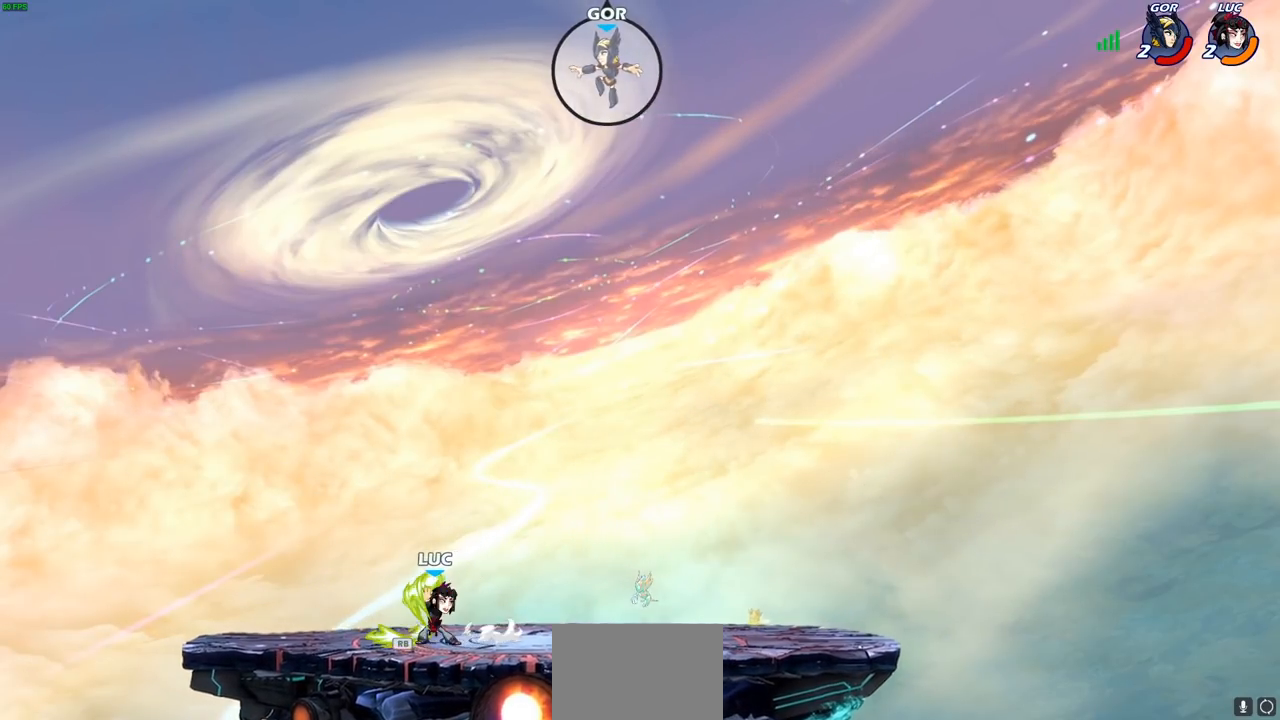
{"buttons": ["CIRCLE", "R2"], "left_stick": "center", "right_stick": "center", "events": [[50, "R1", "up"], [83, "CROSS", "up"], [417, "left_stick", "center"], [450, "R2", "down"], [467, "CIRCLE", "down"]]}
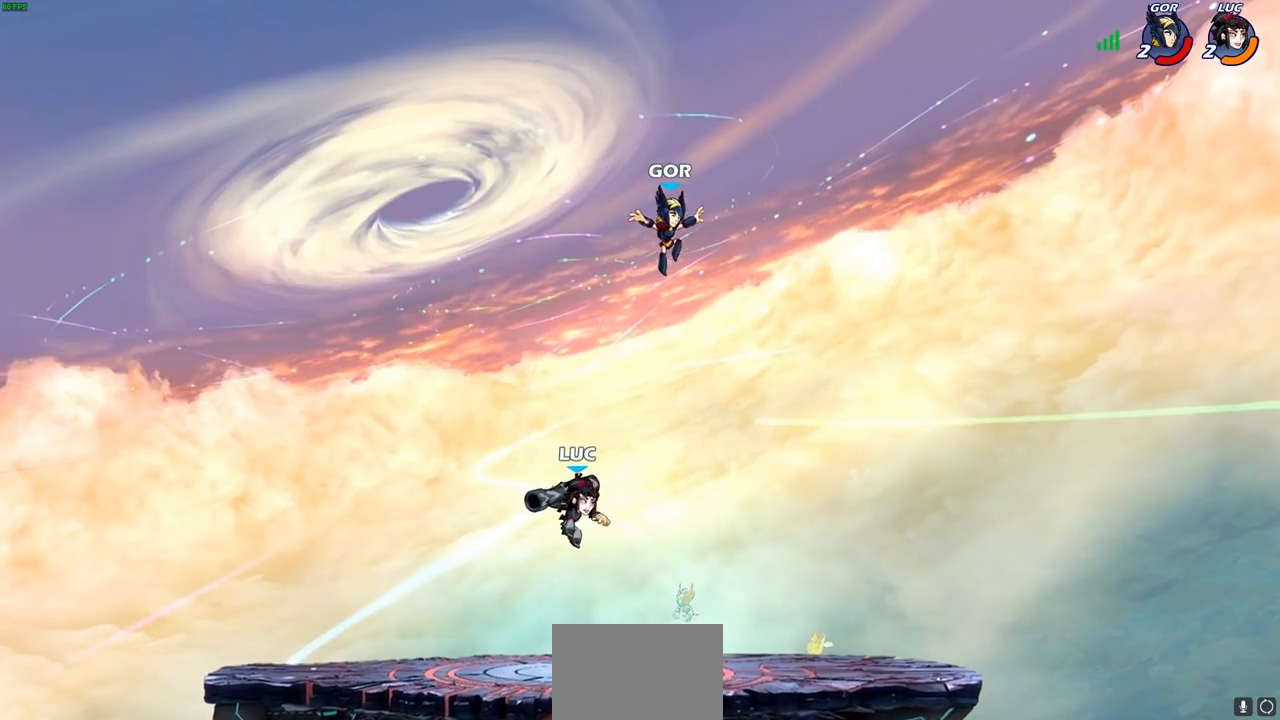
{"buttons": [], "left_stick": "center", "right_stick": "center", "events": [[67, "CIRCLE", "up"], [67, "R2", "up"]]}
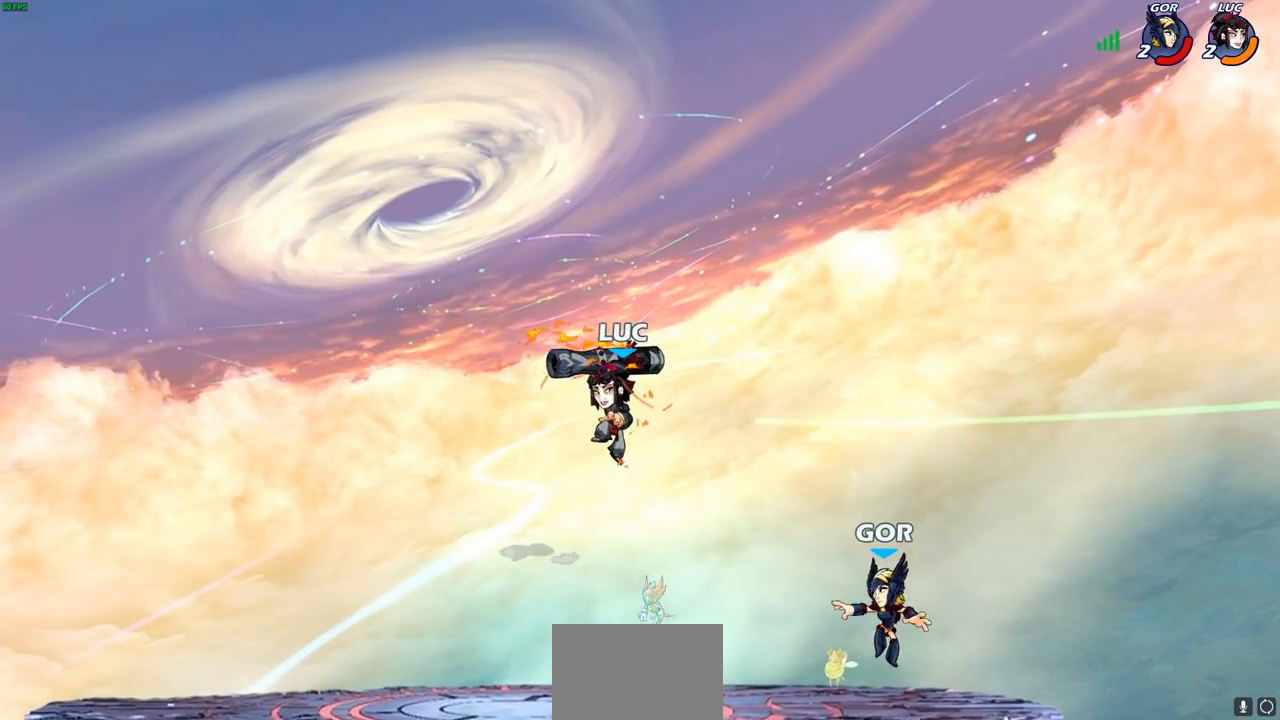
{"buttons": [], "left_stick": "center", "right_stick": "center", "events": [[150, "left_stick", "down"], [217, "SQUARE", "down"], [300, "SQUARE", "up"], [333, "left_stick", "center"]]}
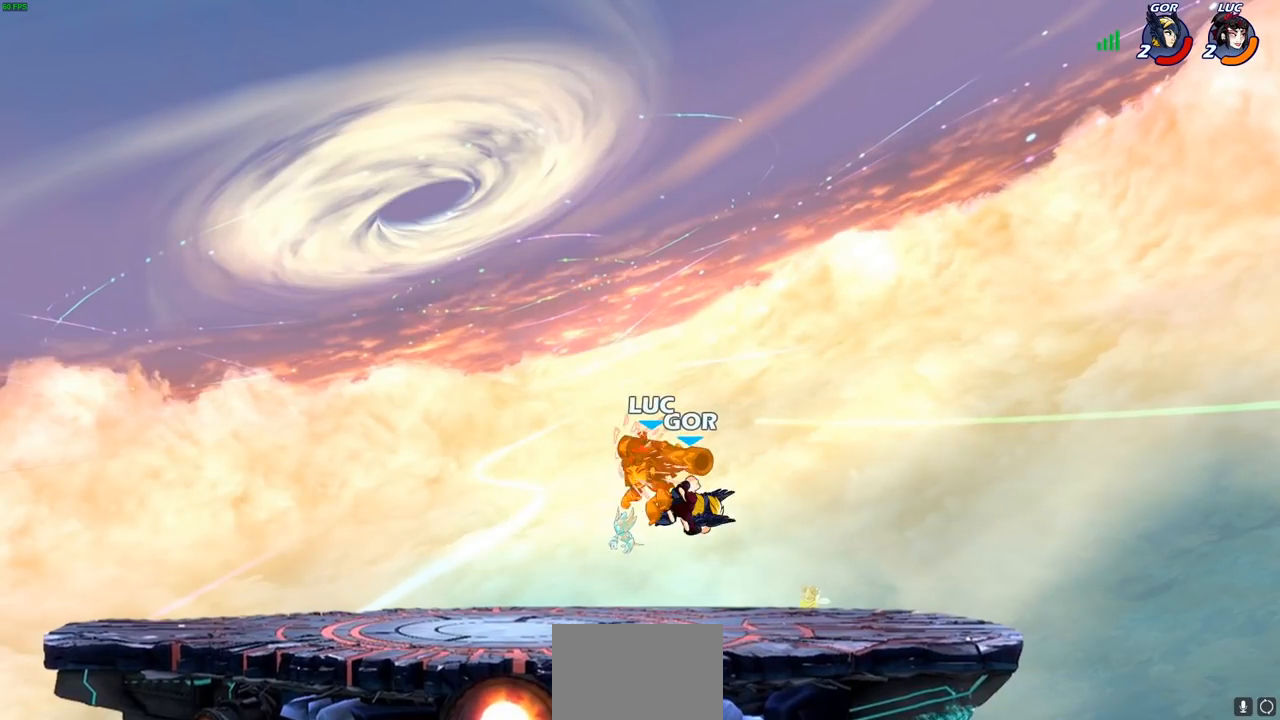
{"buttons": [], "left_stick": "center", "right_stick": "center", "events": []}
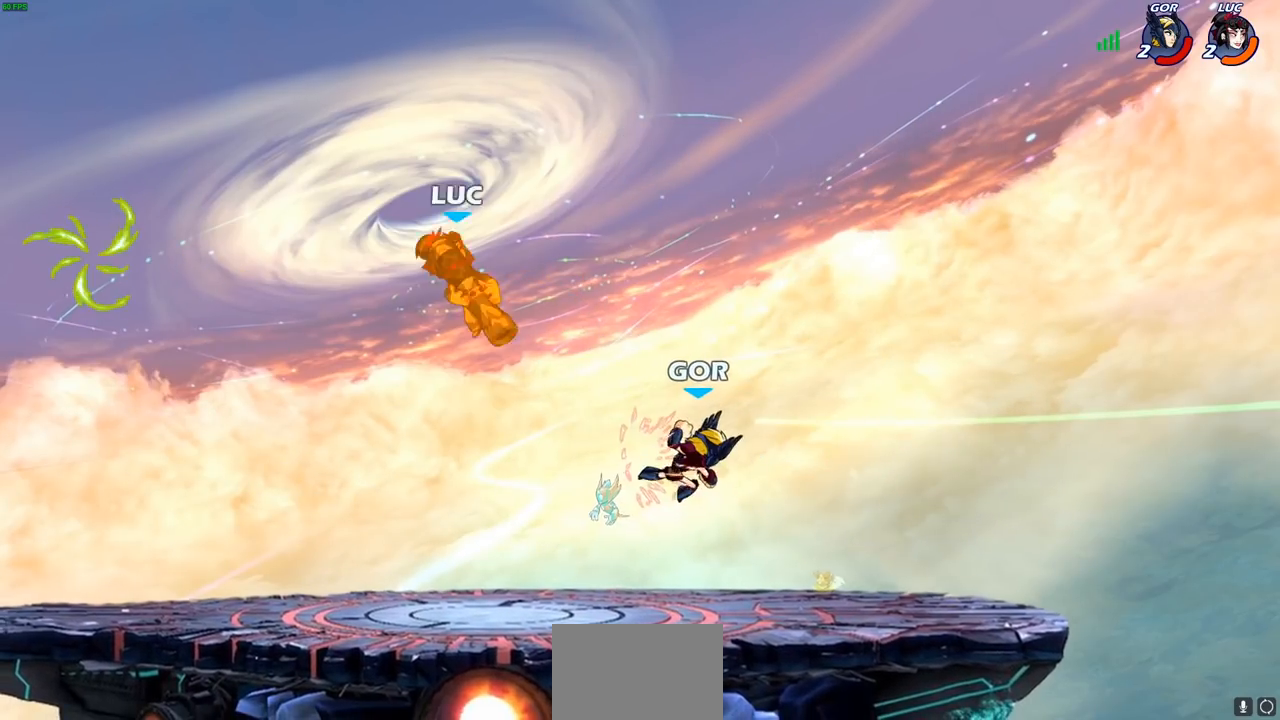
{"buttons": ["CIRCLE"], "left_stick": "down-left", "right_stick": "center", "events": [[67, "left_stick", "right"], [300, "left_stick", "down"], [400, "CIRCLE", "down"], [450, "left_stick", "down-left"]]}
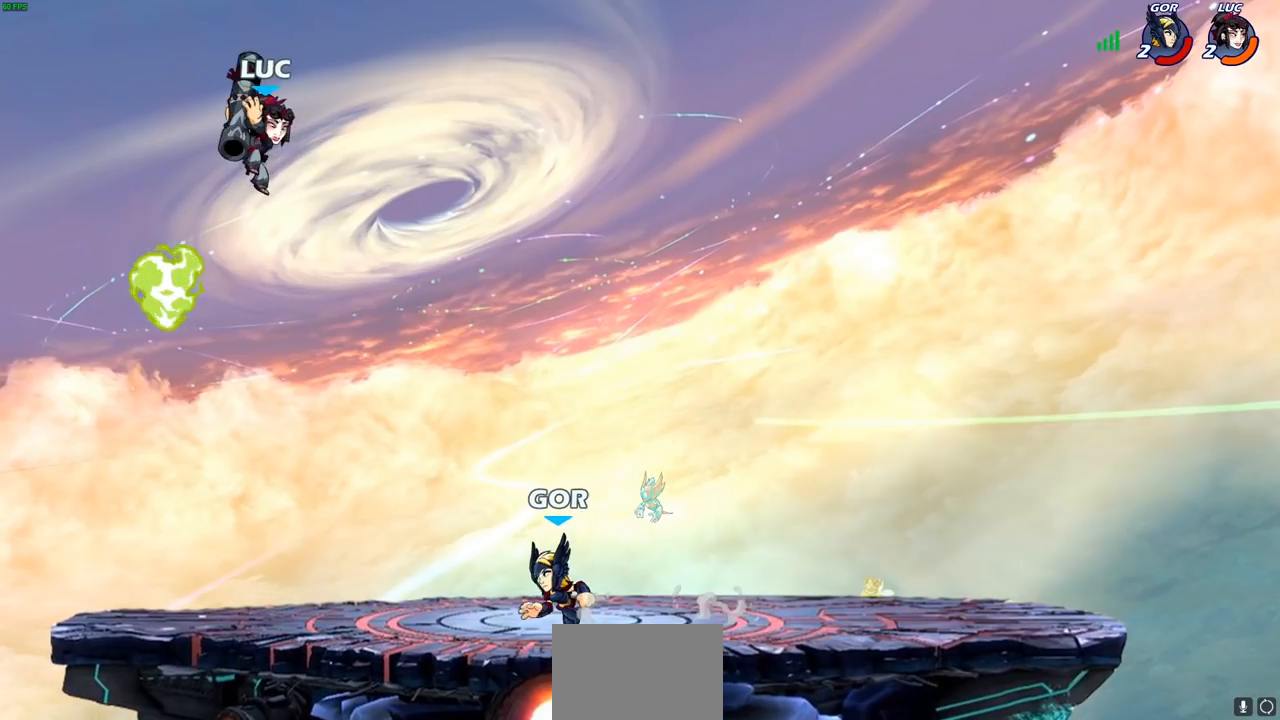
{"buttons": ["CIRCLE"], "left_stick": "down-left", "right_stick": "center", "events": []}
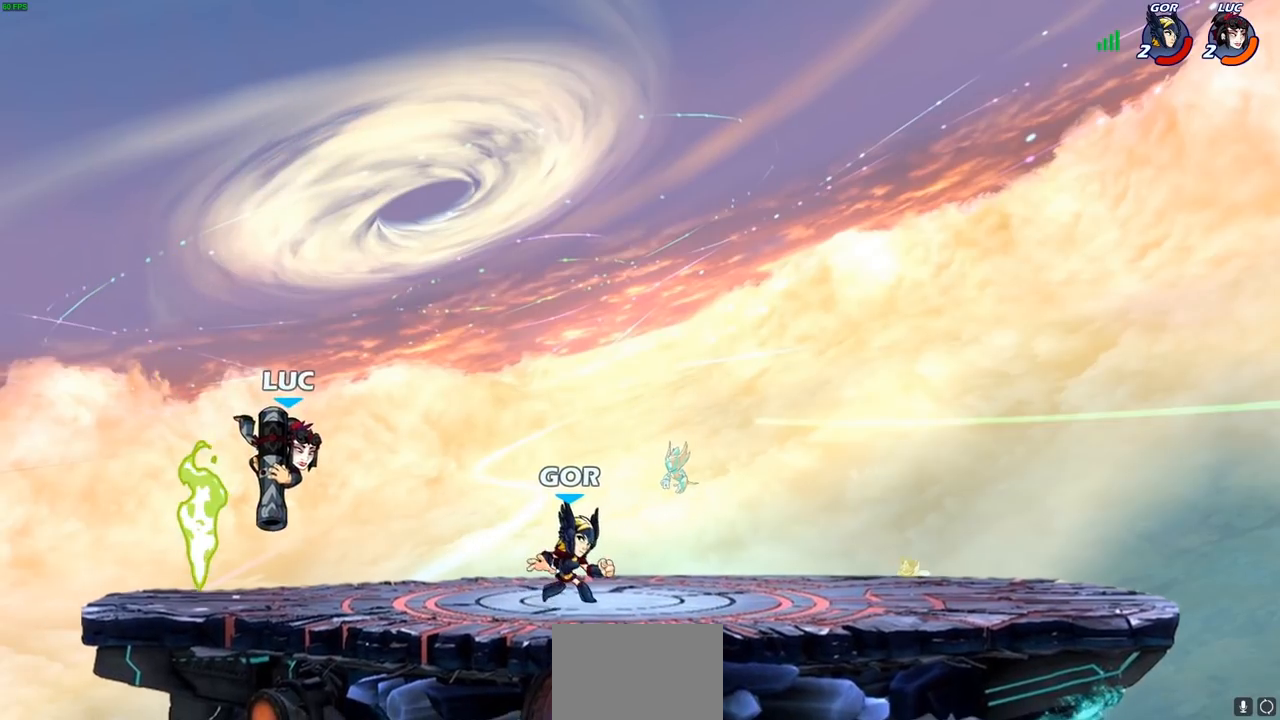
{"buttons": [], "left_stick": "left", "right_stick": "center", "events": [[100, "left_stick", "left"], [233, "CIRCLE", "up"]]}
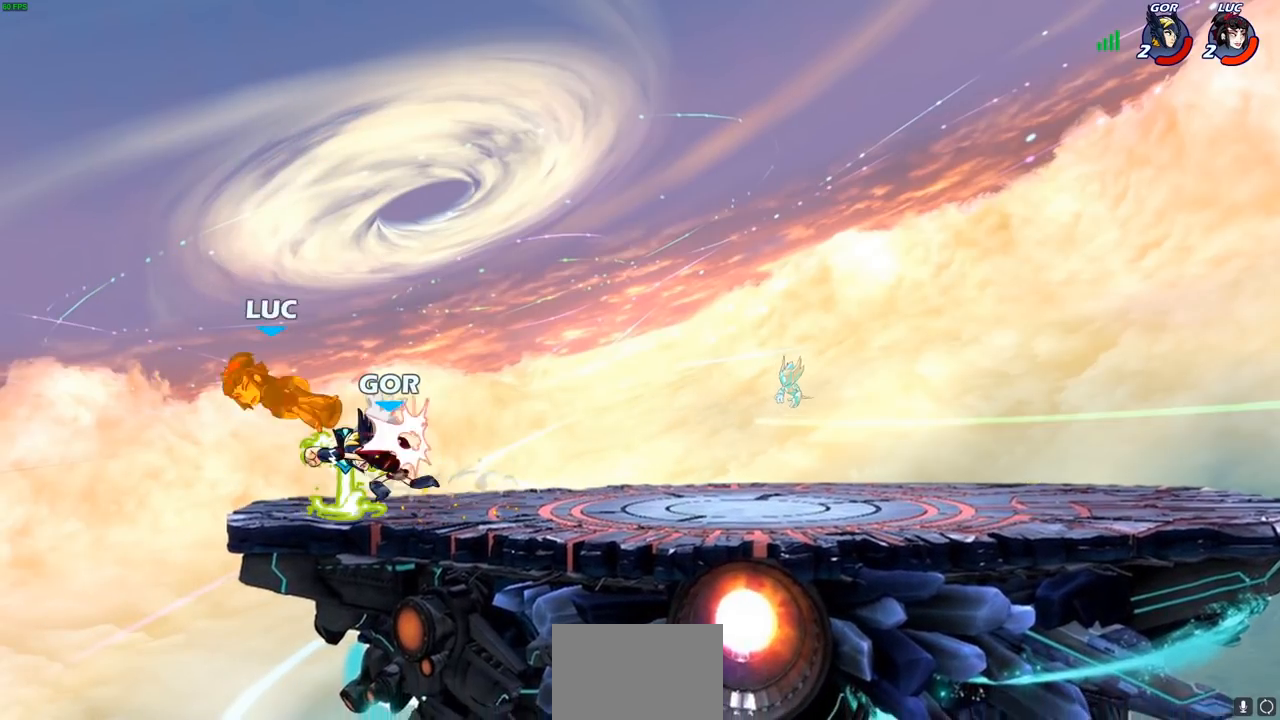
{"buttons": [], "left_stick": "right", "right_stick": "center", "events": [[67, "left_stick", "up"], [117, "left_stick", "right"]]}
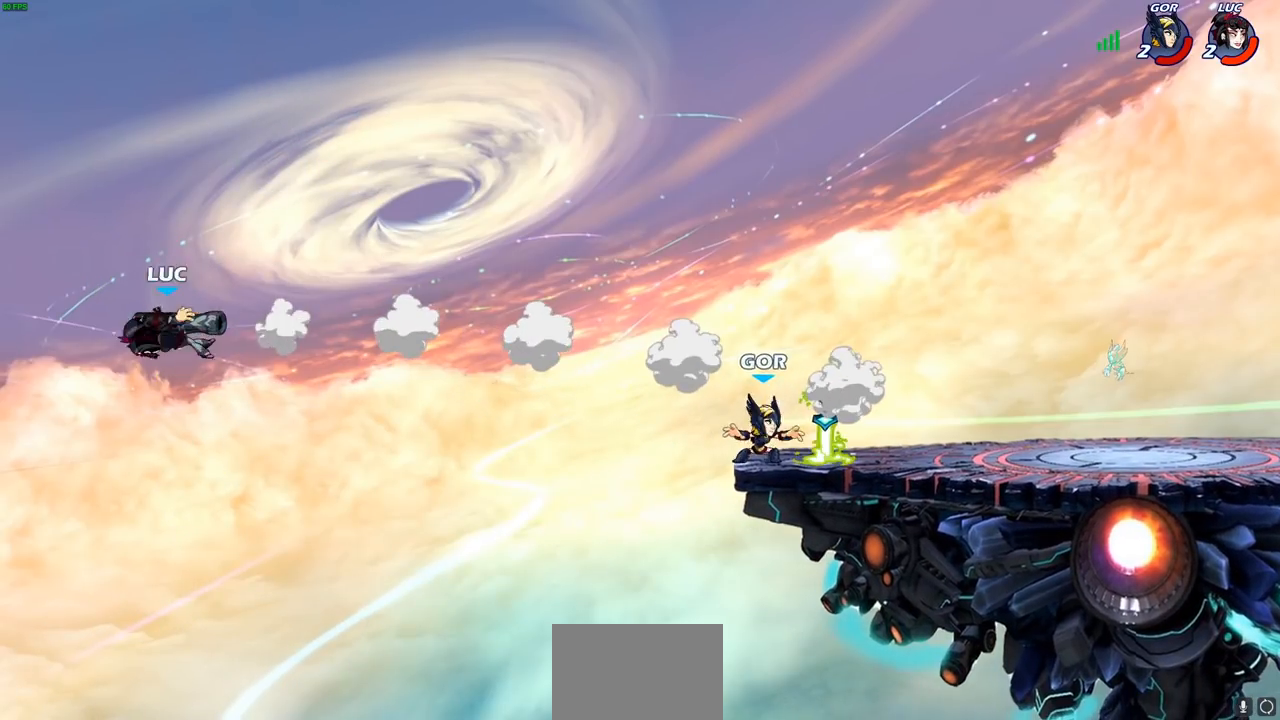
{"buttons": [], "left_stick": "right", "right_stick": "center", "events": [[100, "SQUARE", "down"], [217, "SQUARE", "up"], [300, "SQUARE", "down"], [417, "SQUARE", "up"]]}
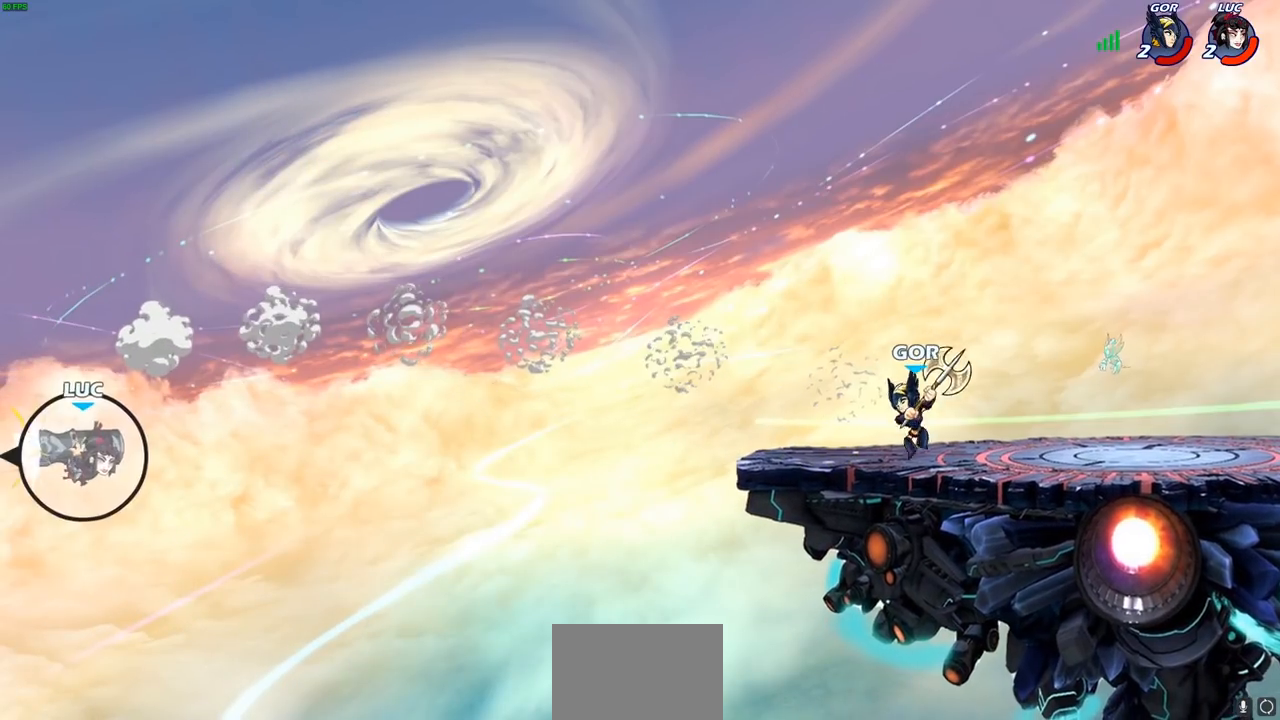
{"buttons": [], "left_stick": "right", "right_stick": "center", "events": [[17, "left_stick", "center"], [150, "left_stick", "right"]]}
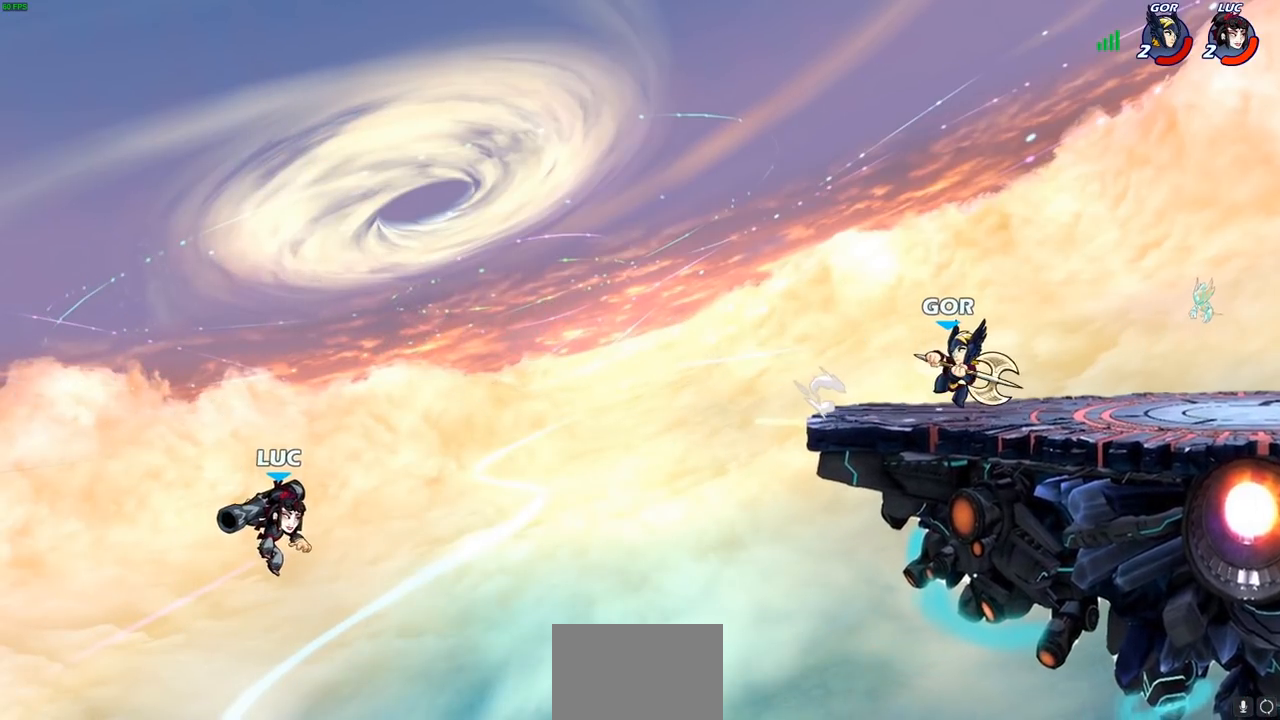
{"buttons": ["CIRCLE"], "left_stick": "up-right", "right_stick": "center", "events": [[233, "CROSS", "down"], [350, "CIRCLE", "down"], [367, "CROSS", "up"], [367, "left_stick", "up-right"]]}
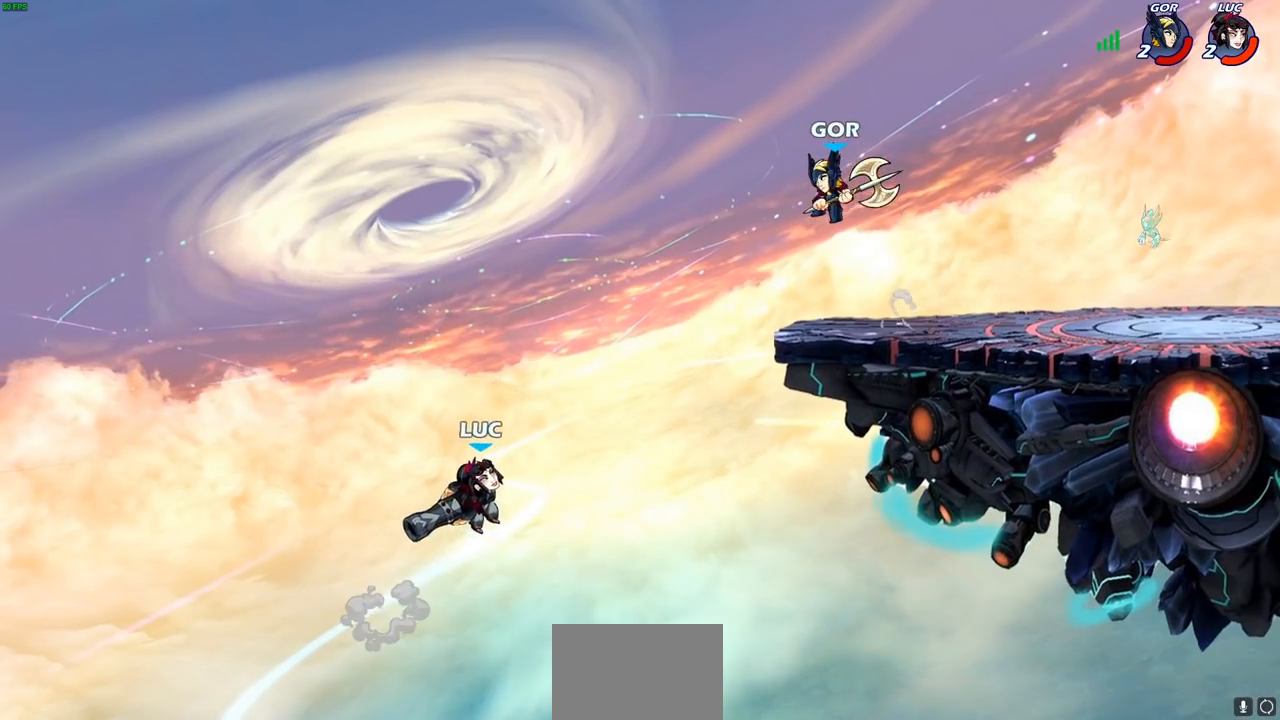
{"buttons": [], "left_stick": "up-right", "right_stick": "center", "events": [[17, "CIRCLE", "up"], [217, "left_stick", "center"], [383, "left_stick", "up-right"]]}
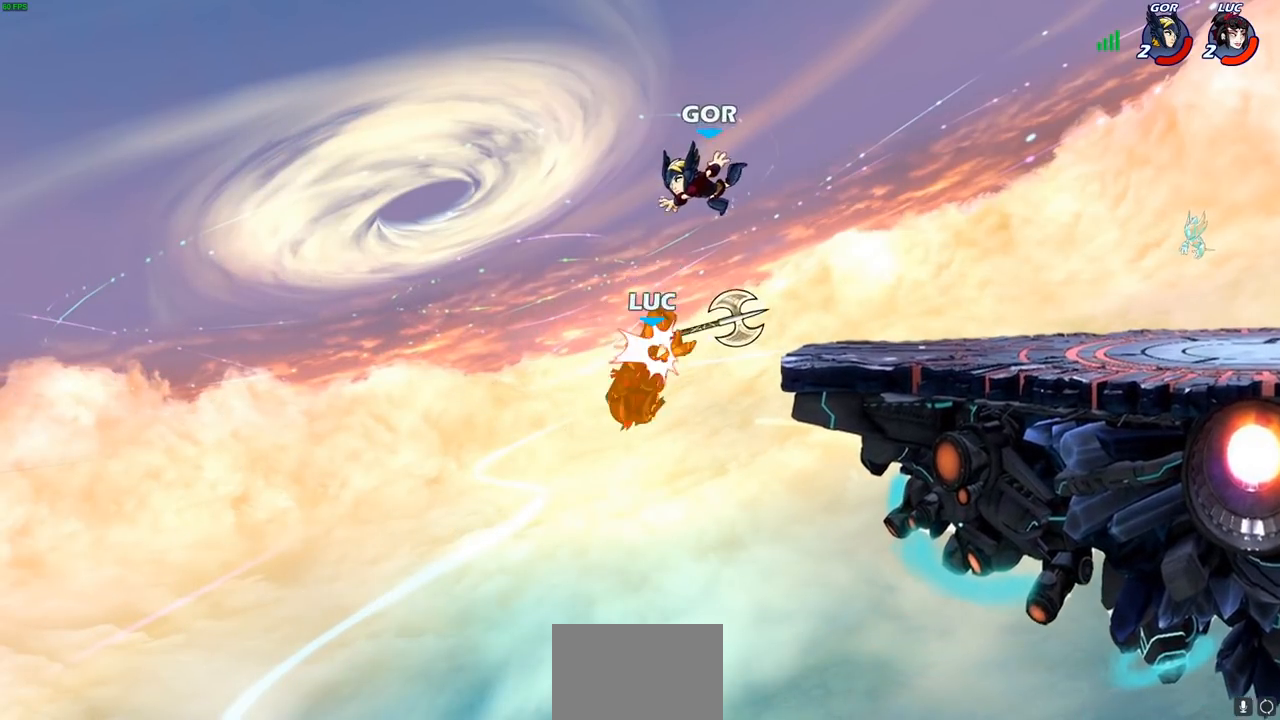
{"buttons": ["CROSS"], "left_stick": "up-right", "right_stick": "center", "events": [[150, "left_stick", "left"], [300, "CROSS", "down"], [383, "left_stick", "up"], [467, "left_stick", "up-right"]]}